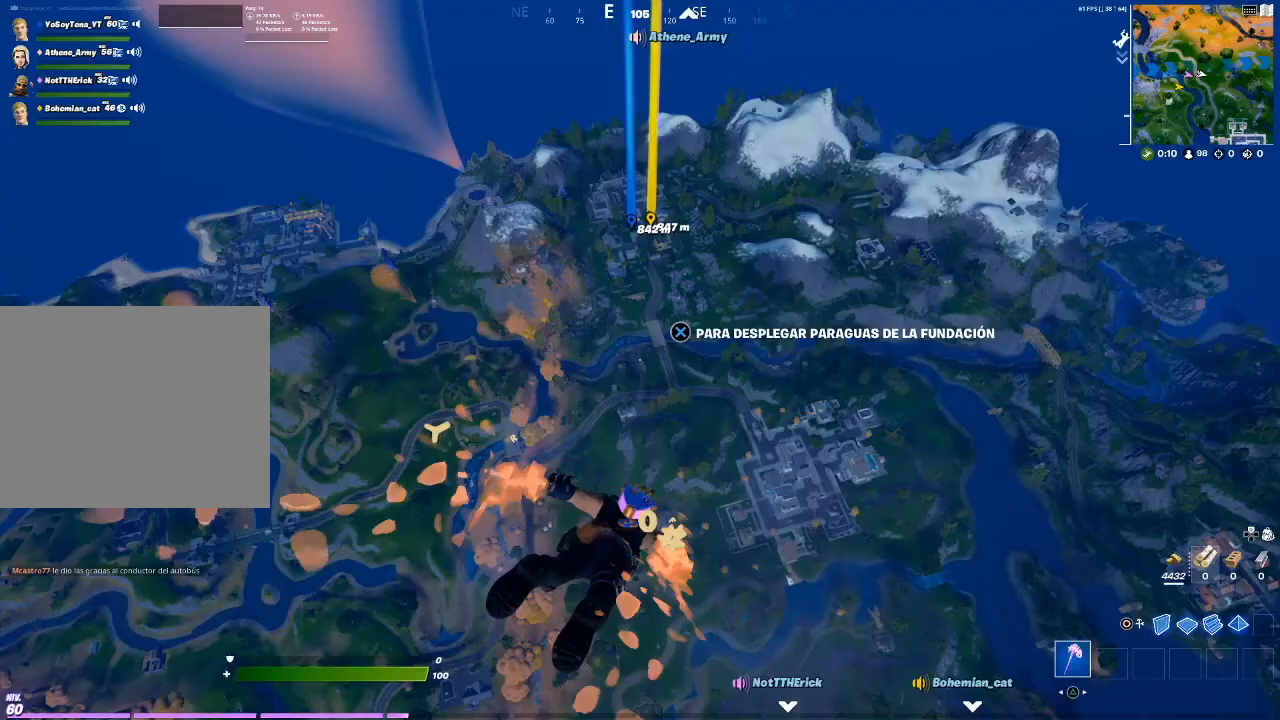
Gameplay with a controller (PlayStation layout); each line is a JSON object with the inputs held at the frame after it. "events" lists button and stick changes between this image and that frame as [ms after this image, input, new state], when the widget could be followed in between. Not read: L3.
{"buttons": [], "left_stick": "up", "right_stick": "center", "events": []}
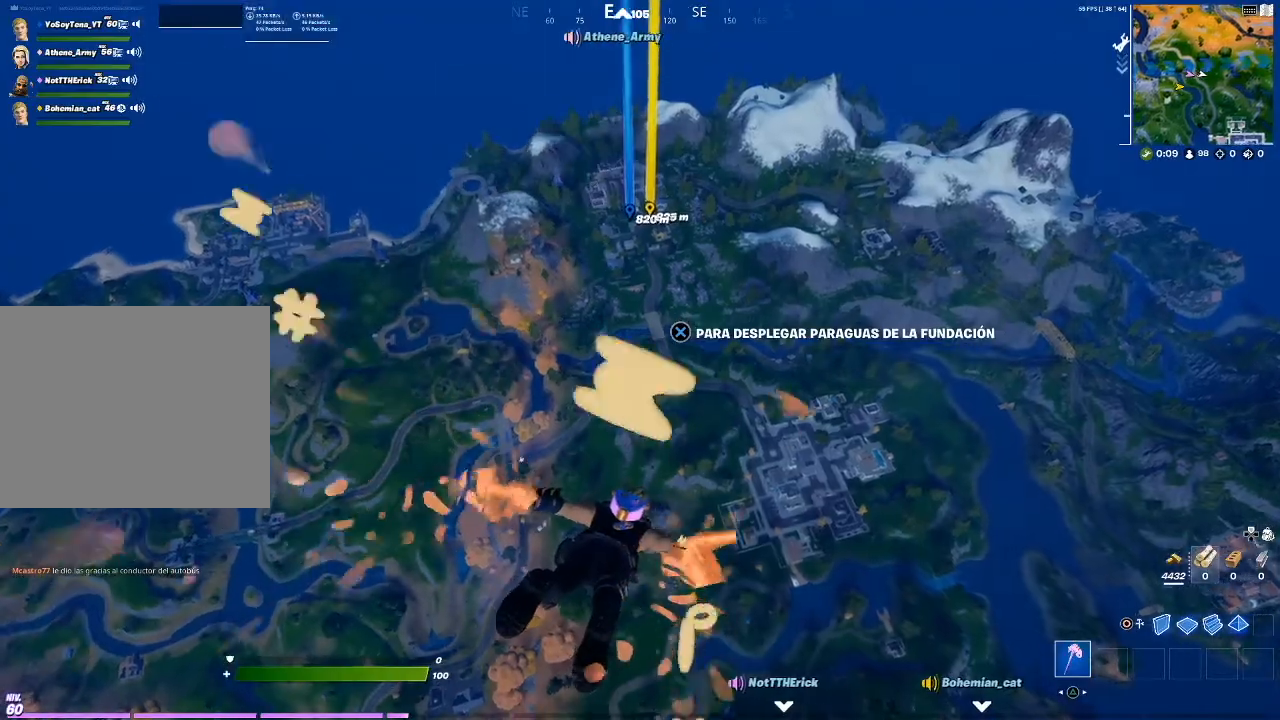
{"buttons": [], "left_stick": "up", "right_stick": "center", "events": []}
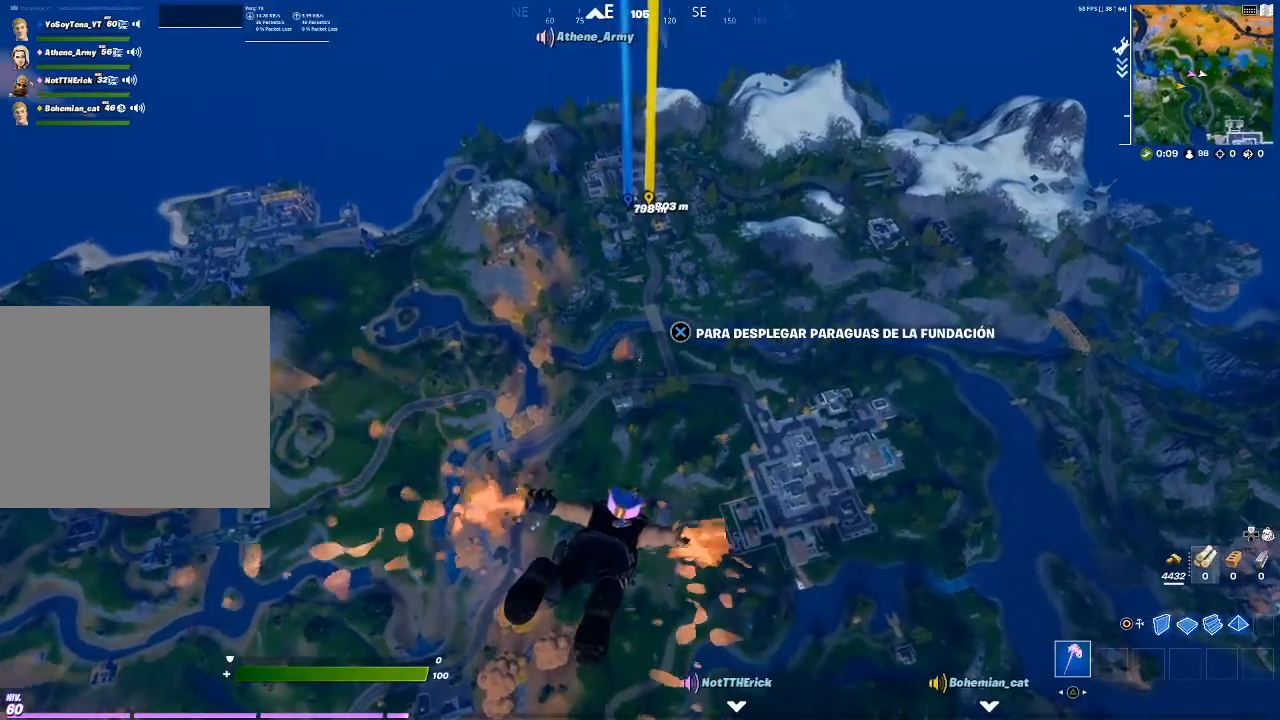
{"buttons": [], "left_stick": "up", "right_stick": "center", "events": [[434, "right_stick", "up-left"], [501, "right_stick", "center"]]}
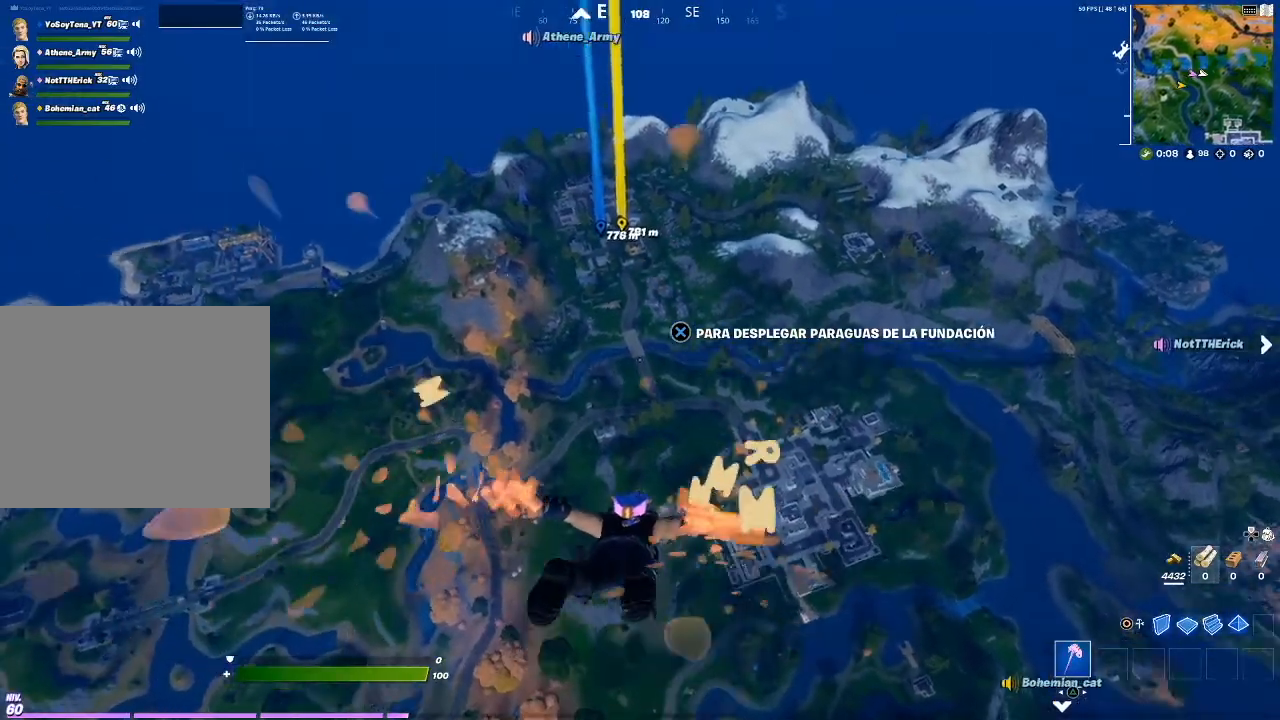
{"buttons": [], "left_stick": "up", "right_stick": "center", "events": []}
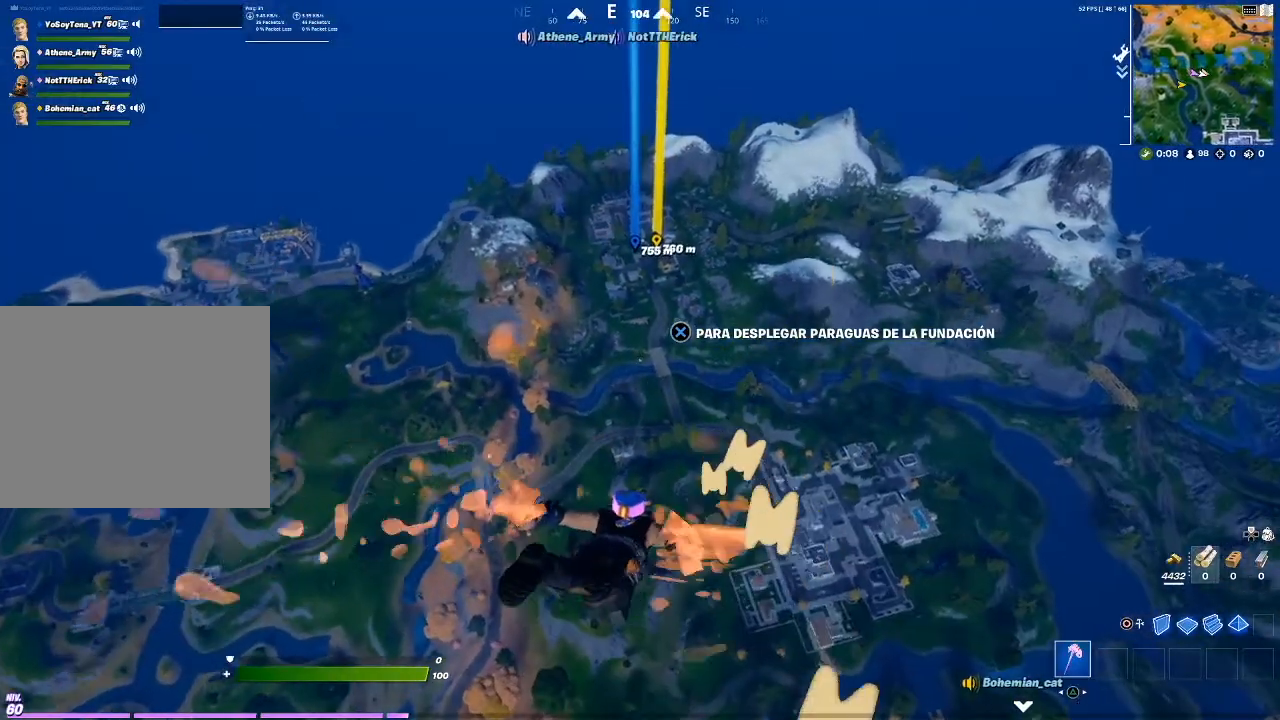
{"buttons": [], "left_stick": "up", "right_stick": "center", "events": []}
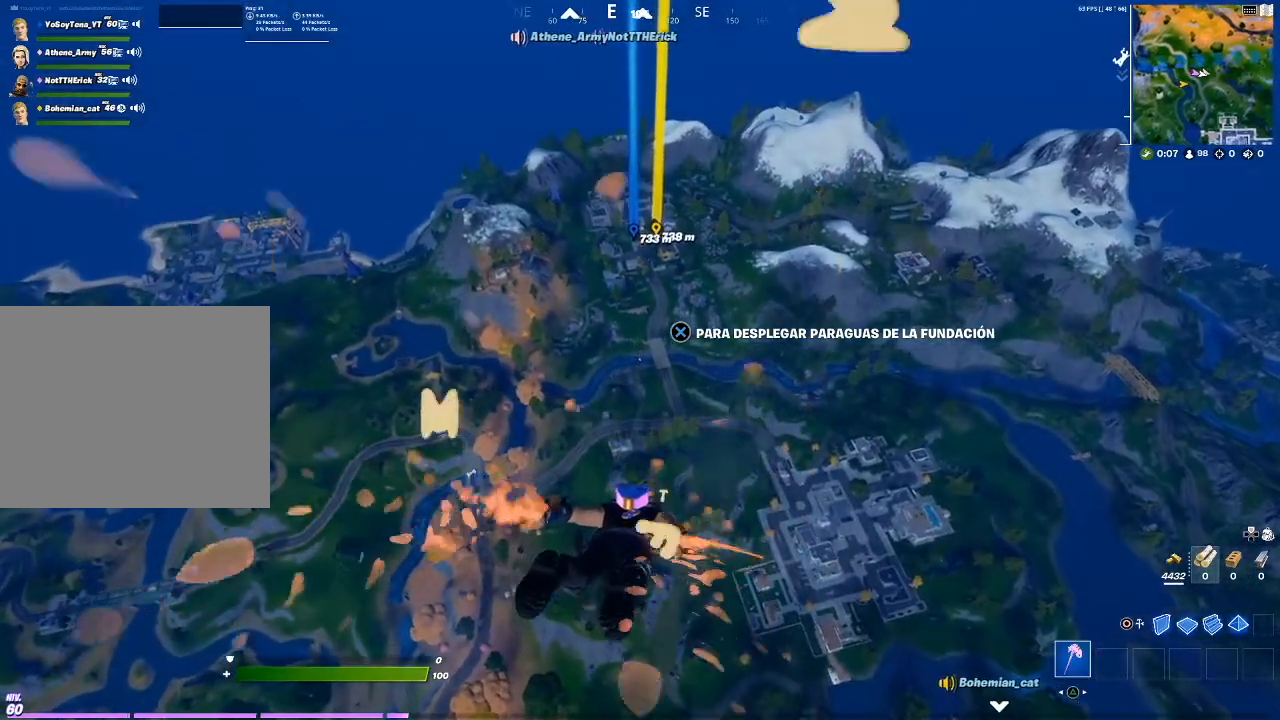
{"buttons": [], "left_stick": "up", "right_stick": "center", "events": []}
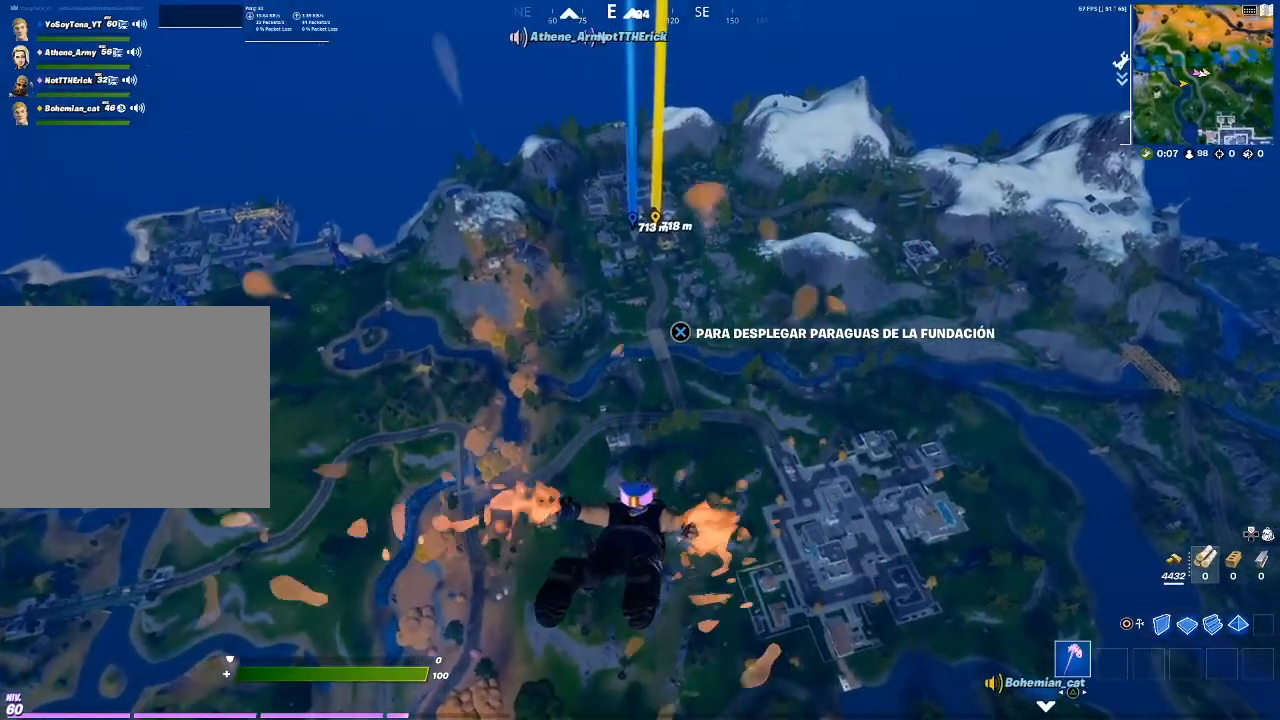
{"buttons": [], "left_stick": "up", "right_stick": "center", "events": [[167, "right_stick", "up"], [234, "right_stick", "center"]]}
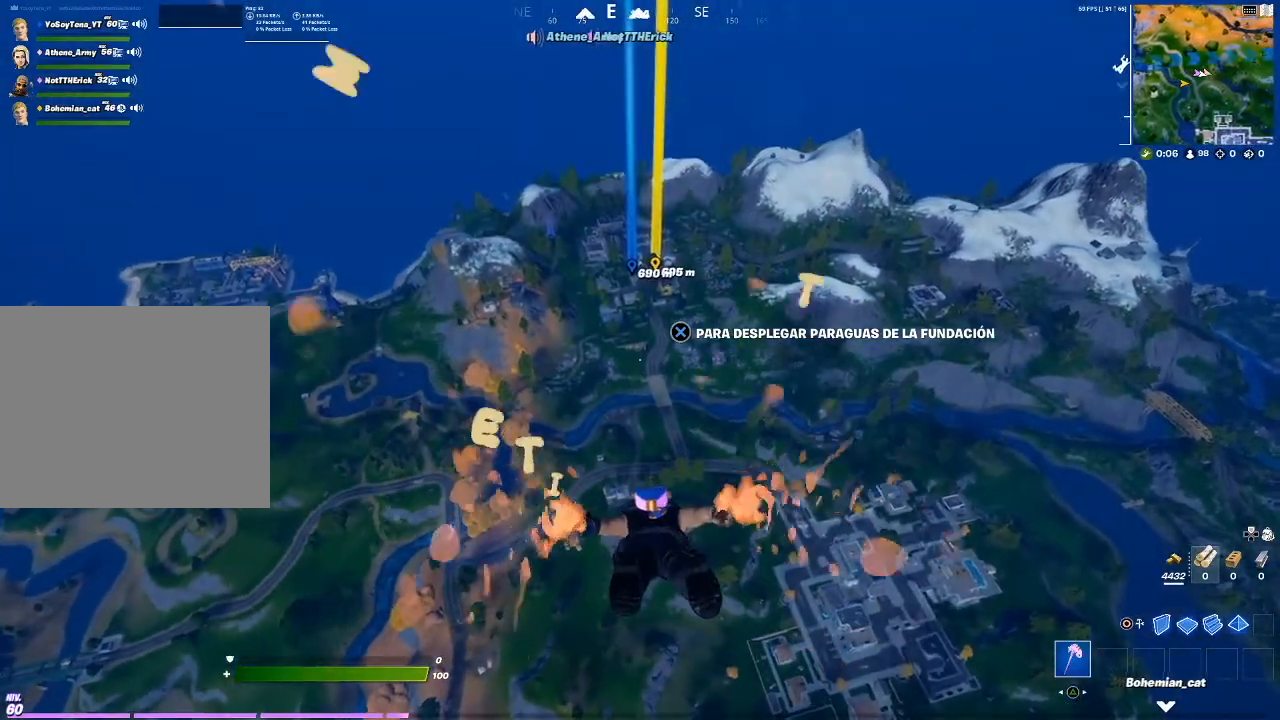
{"buttons": [], "left_stick": "up", "right_stick": "center", "events": []}
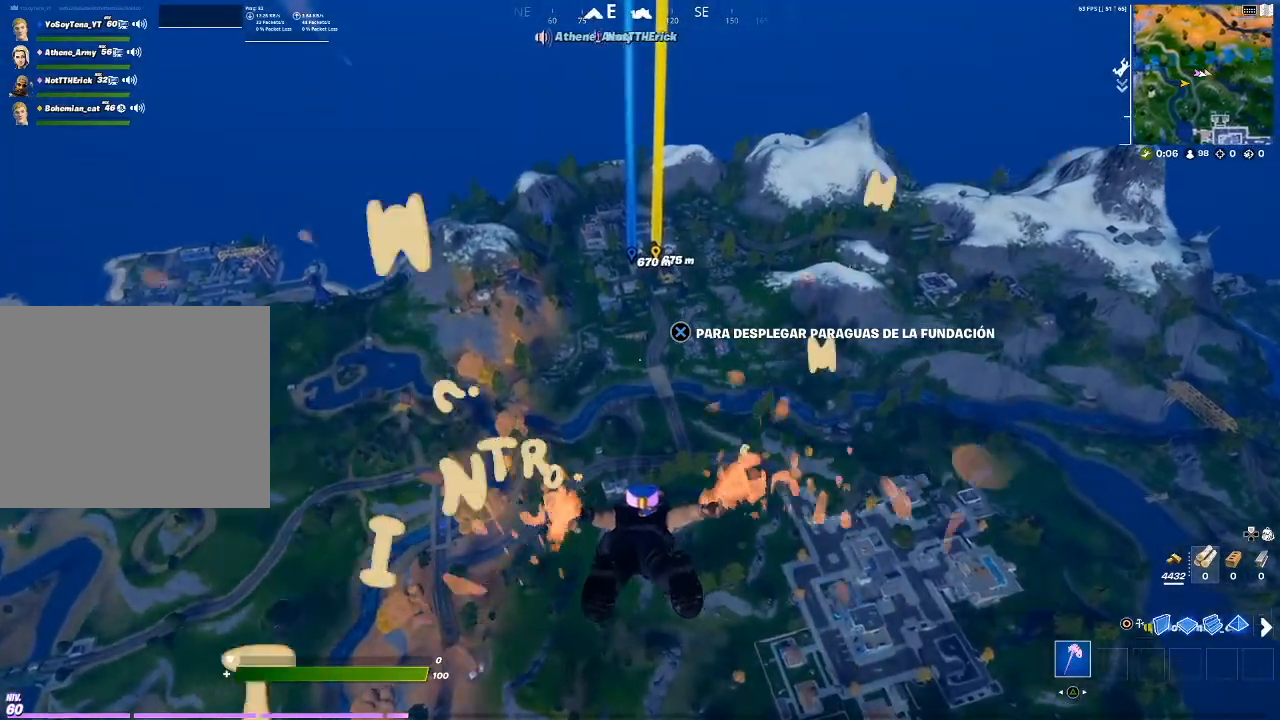
{"buttons": [], "left_stick": "up", "right_stick": "center", "events": []}
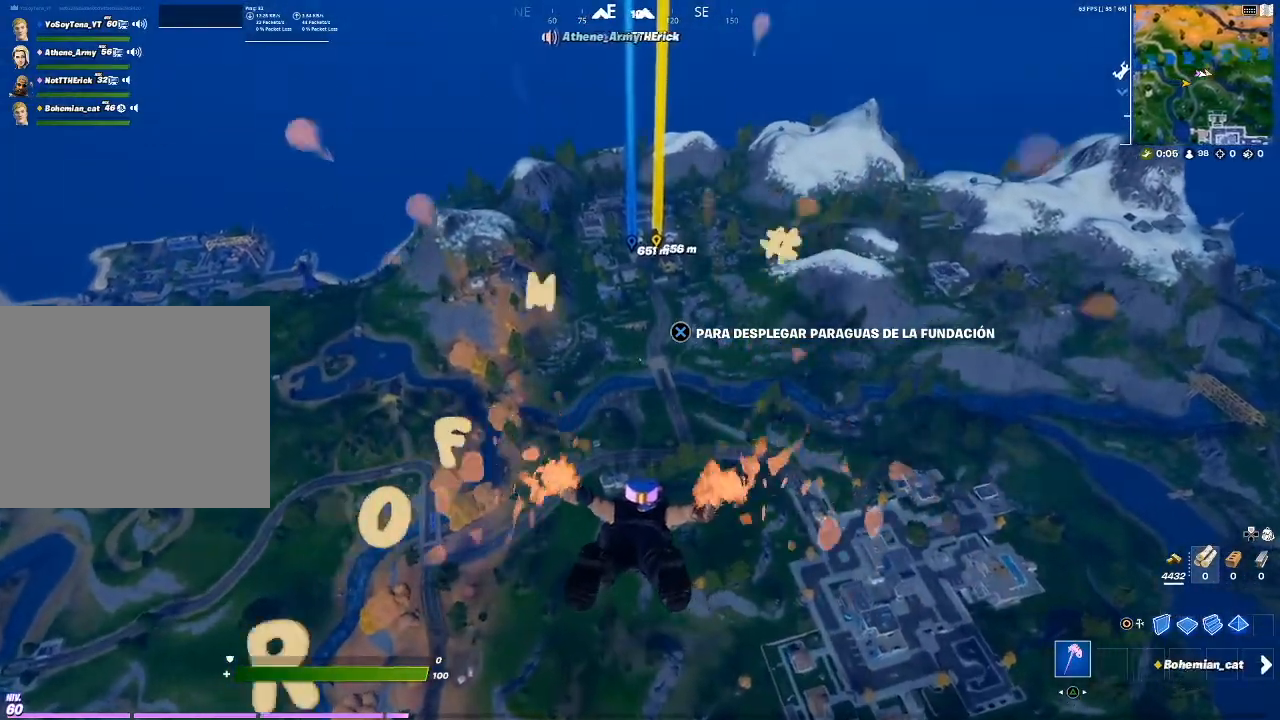
{"buttons": [], "left_stick": "up", "right_stick": "center", "events": []}
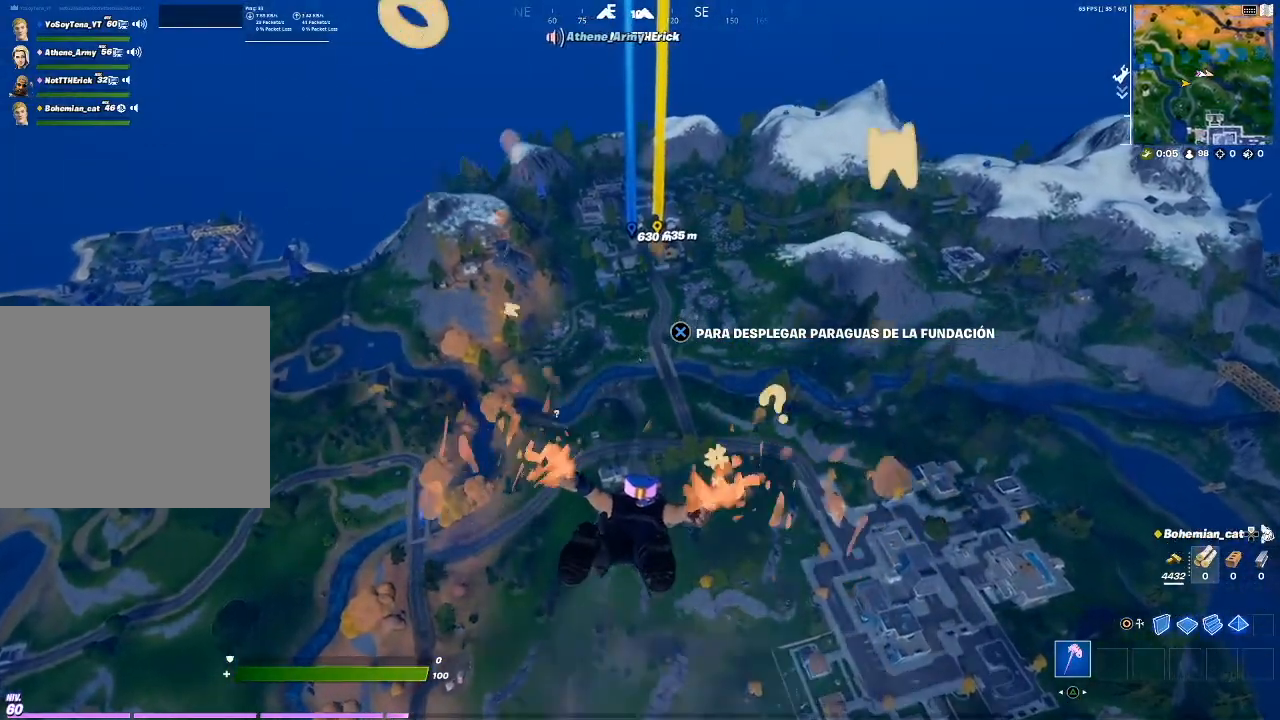
{"buttons": [], "left_stick": "up", "right_stick": "up", "events": [[468, "right_stick", "up"]]}
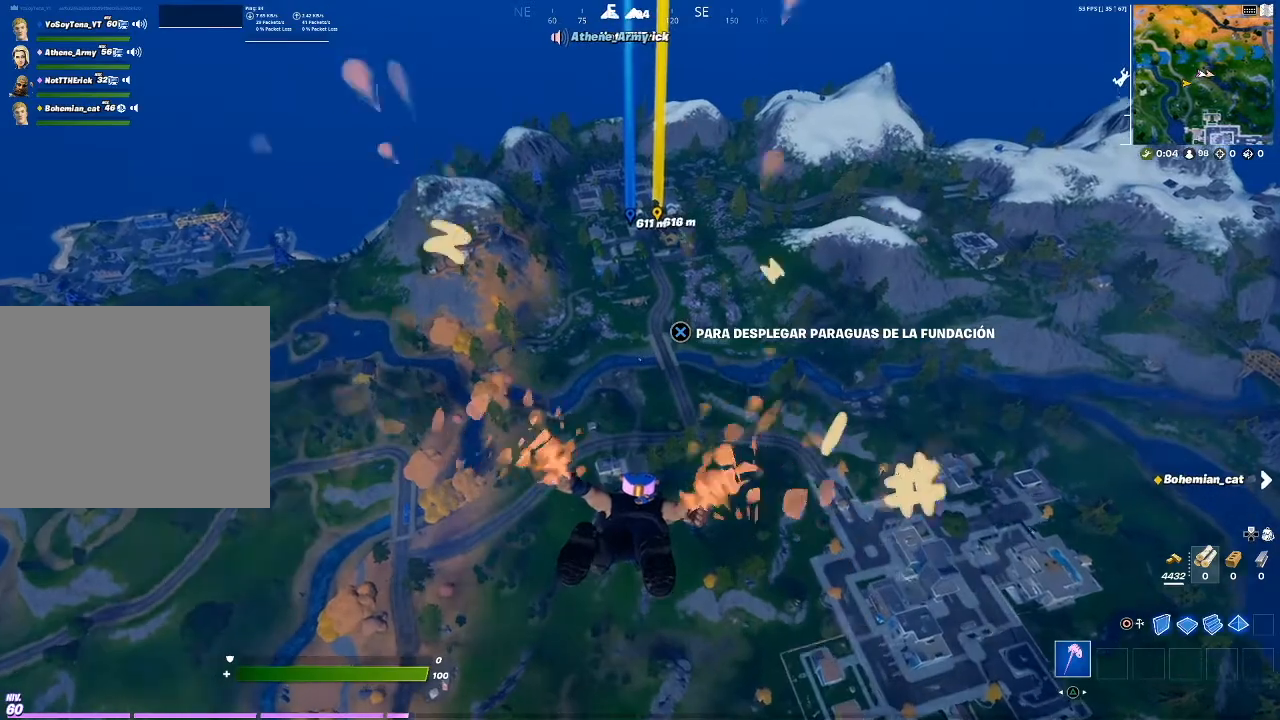
{"buttons": [], "left_stick": "up", "right_stick": "center", "events": [[33, "right_stick", "center"], [334, "right_stick", "up"], [400, "right_stick", "center"]]}
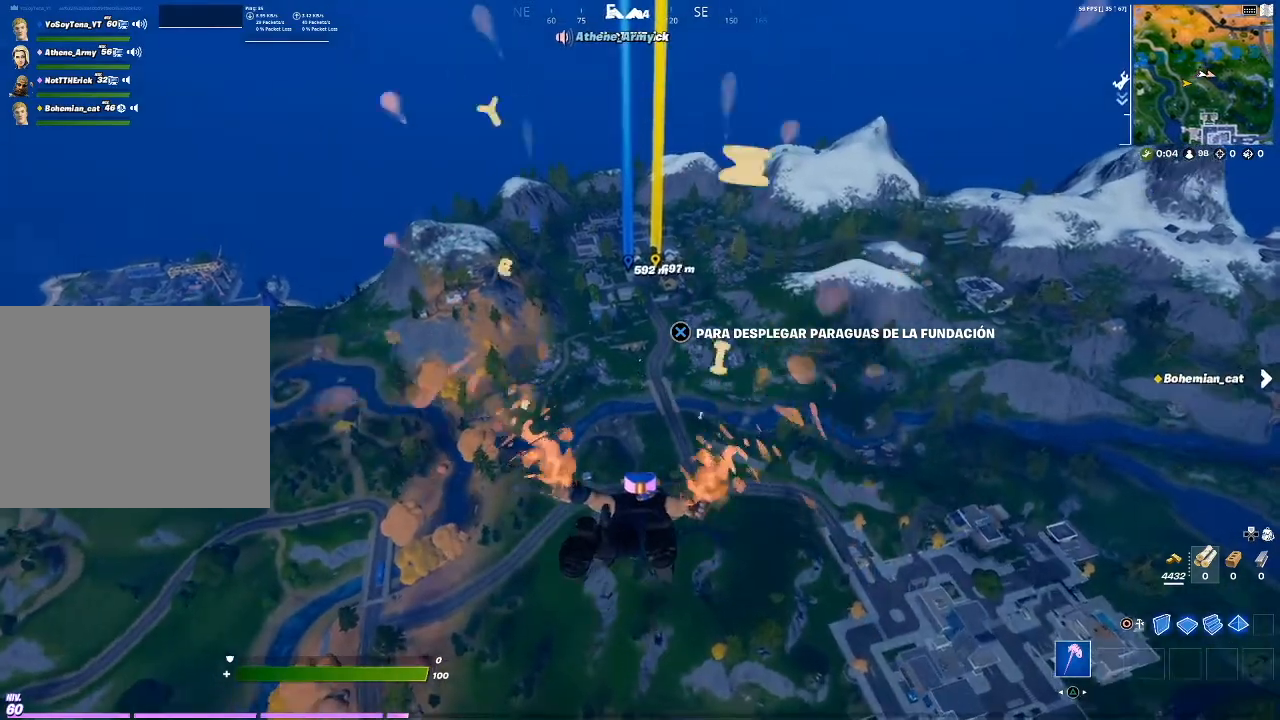
{"buttons": [], "left_stick": "up", "right_stick": "center", "events": [[234, "right_stick", "up"], [367, "right_stick", "center"]]}
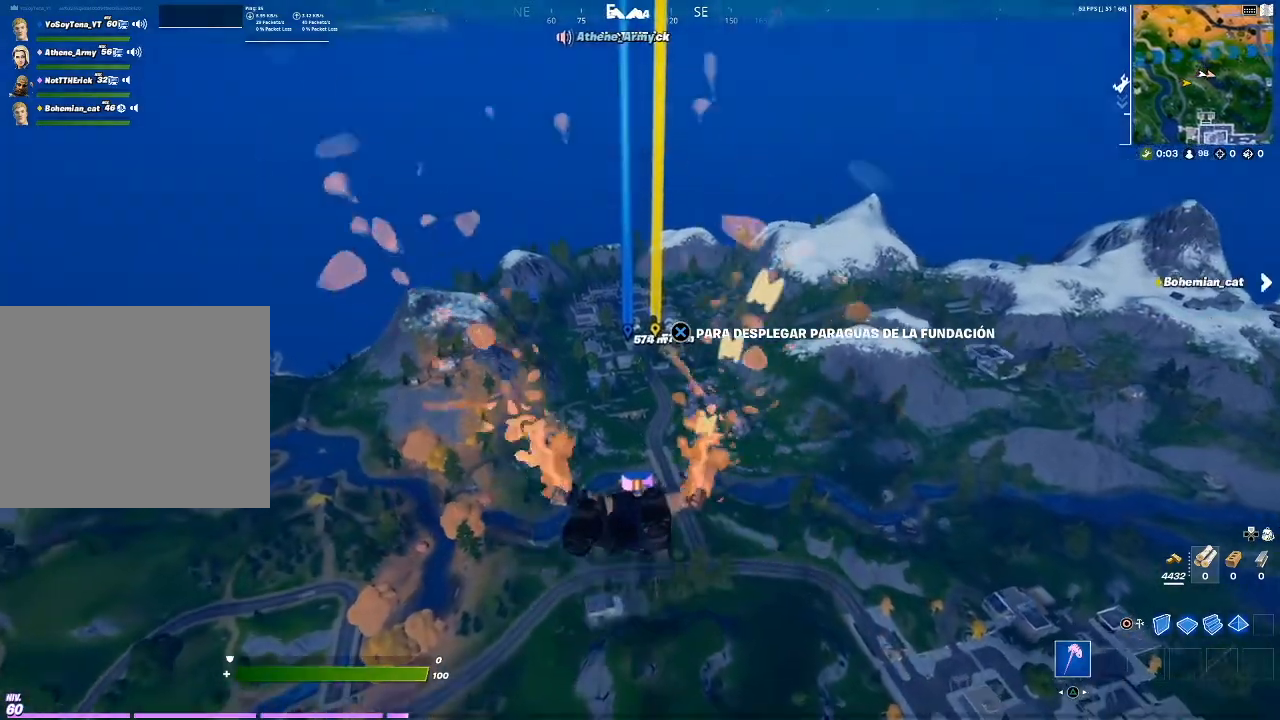
{"buttons": [], "left_stick": "up", "right_stick": "center", "events": []}
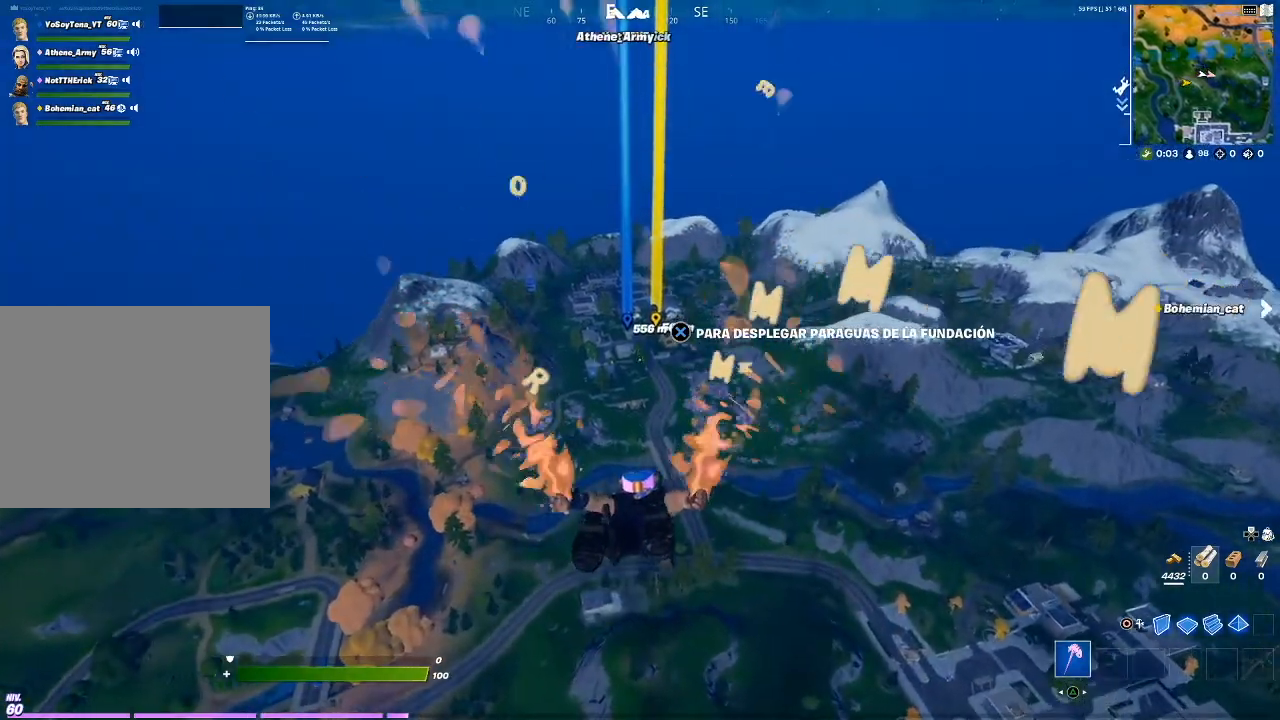
{"buttons": [], "left_stick": "up", "right_stick": "center", "events": []}
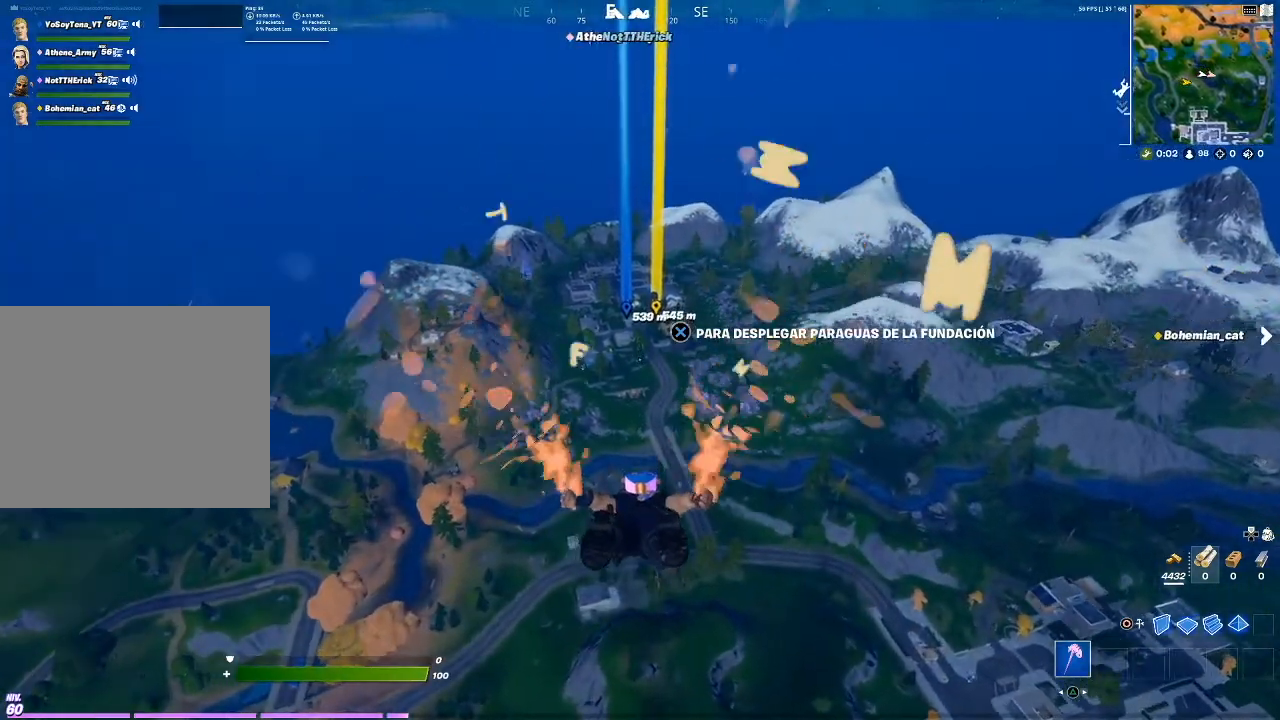
{"buttons": [], "left_stick": "up", "right_stick": "center", "events": []}
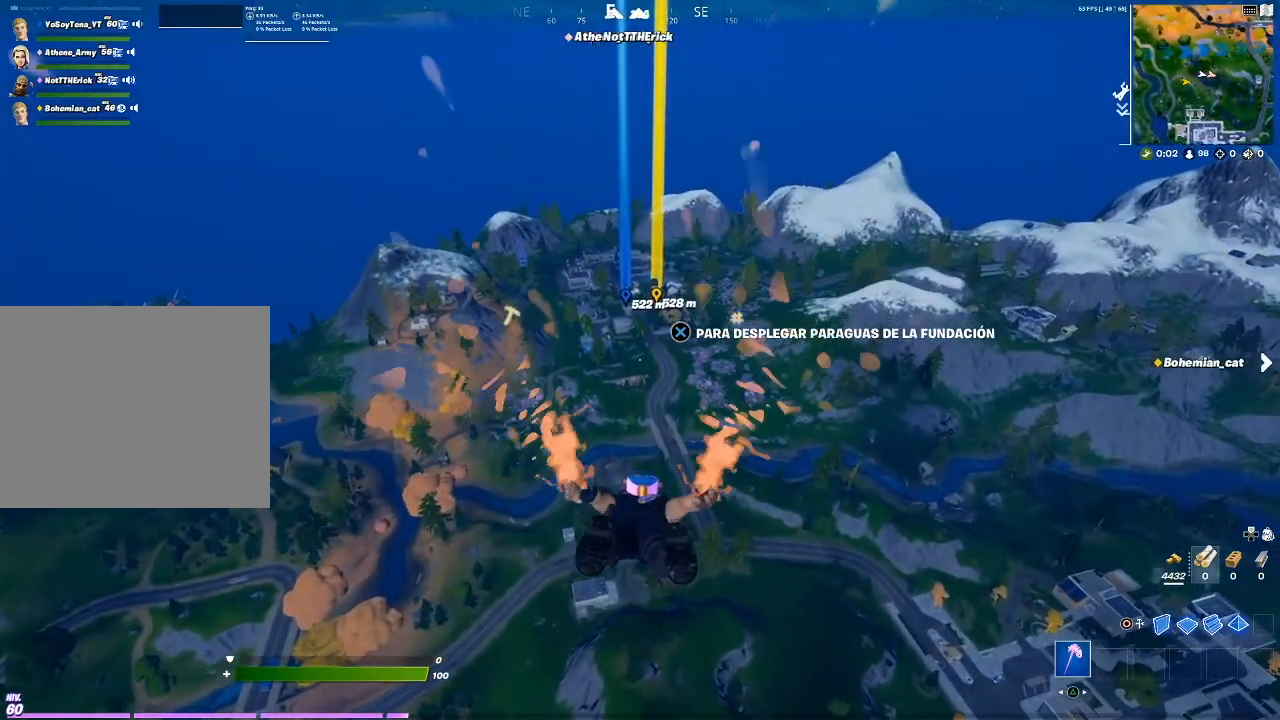
{"buttons": [], "left_stick": "up", "right_stick": "center", "events": [[401, "right_stick", "up"], [501, "right_stick", "center"]]}
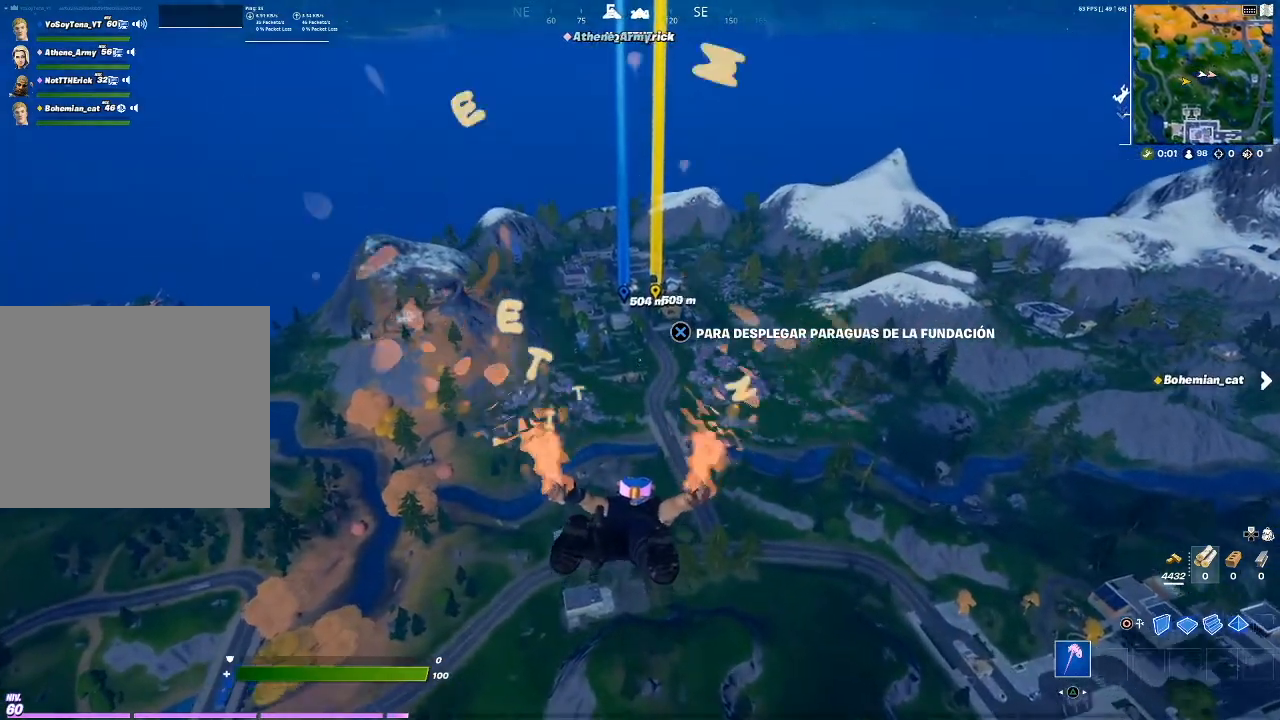
{"buttons": [], "left_stick": "up", "right_stick": "center", "events": []}
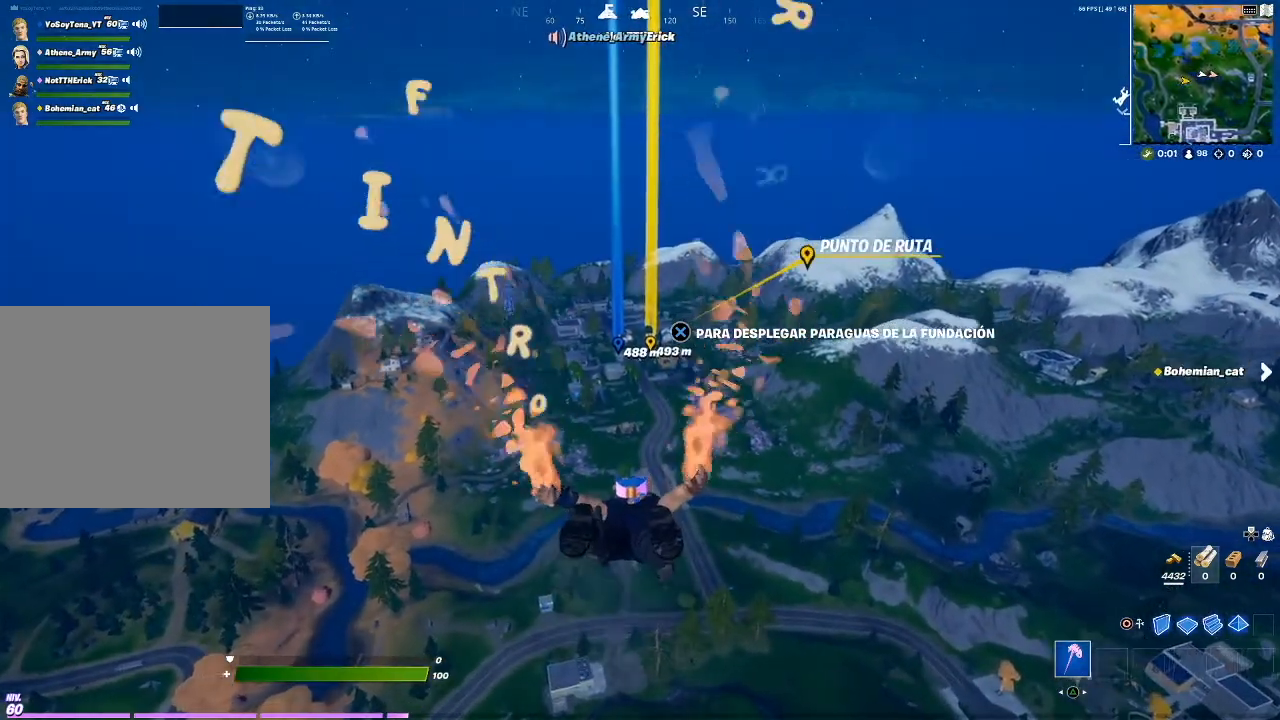
{"buttons": [], "left_stick": "up", "right_stick": "center", "events": []}
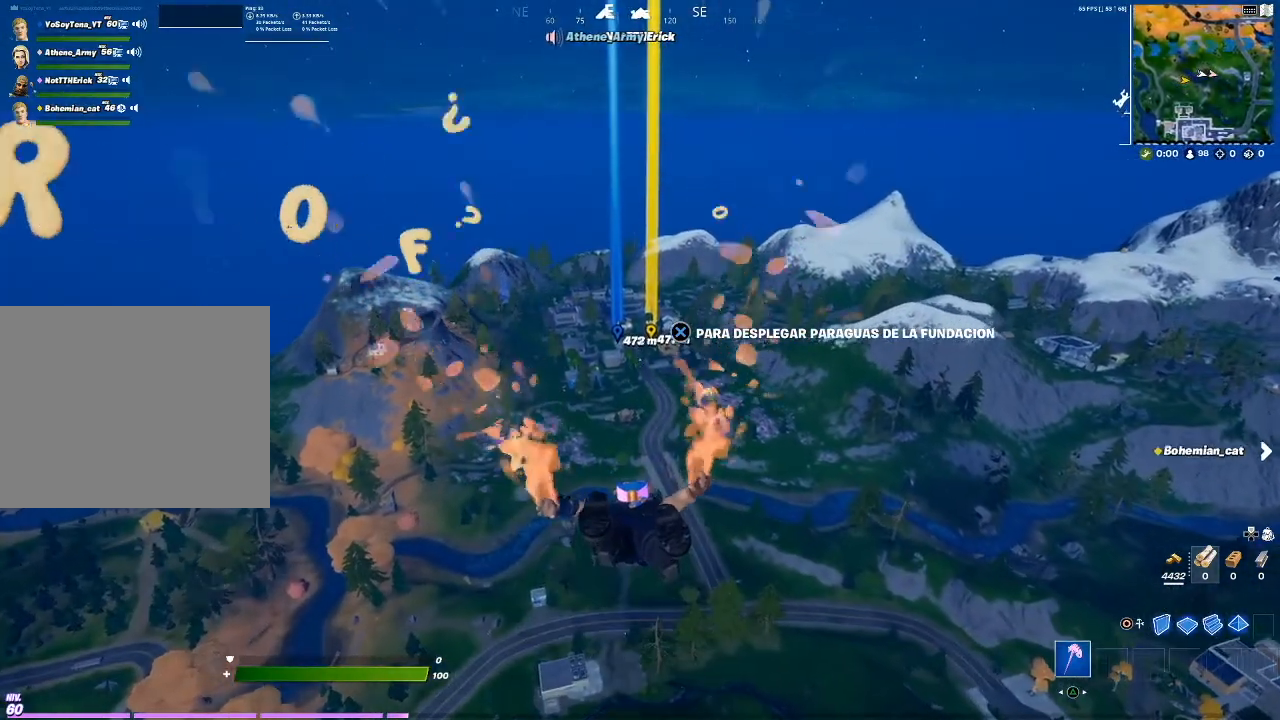
{"buttons": [], "left_stick": "up", "right_stick": "center", "events": []}
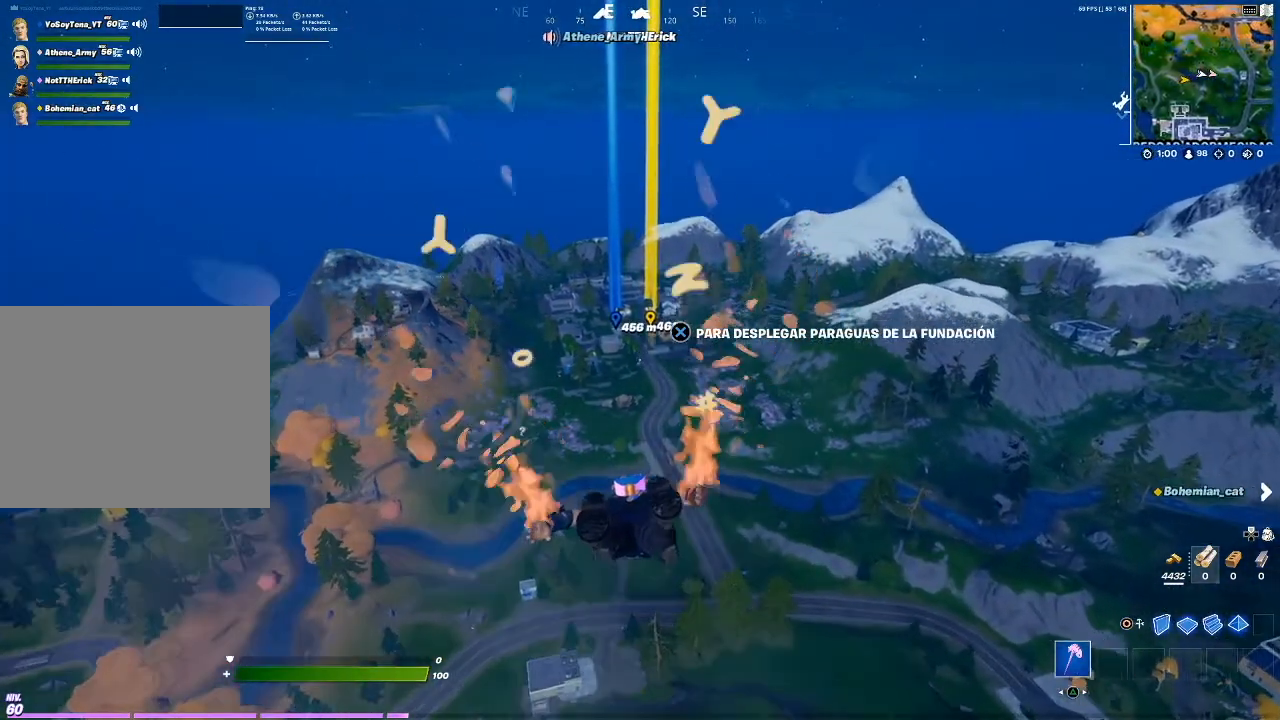
{"buttons": [], "left_stick": "up", "right_stick": "center", "events": []}
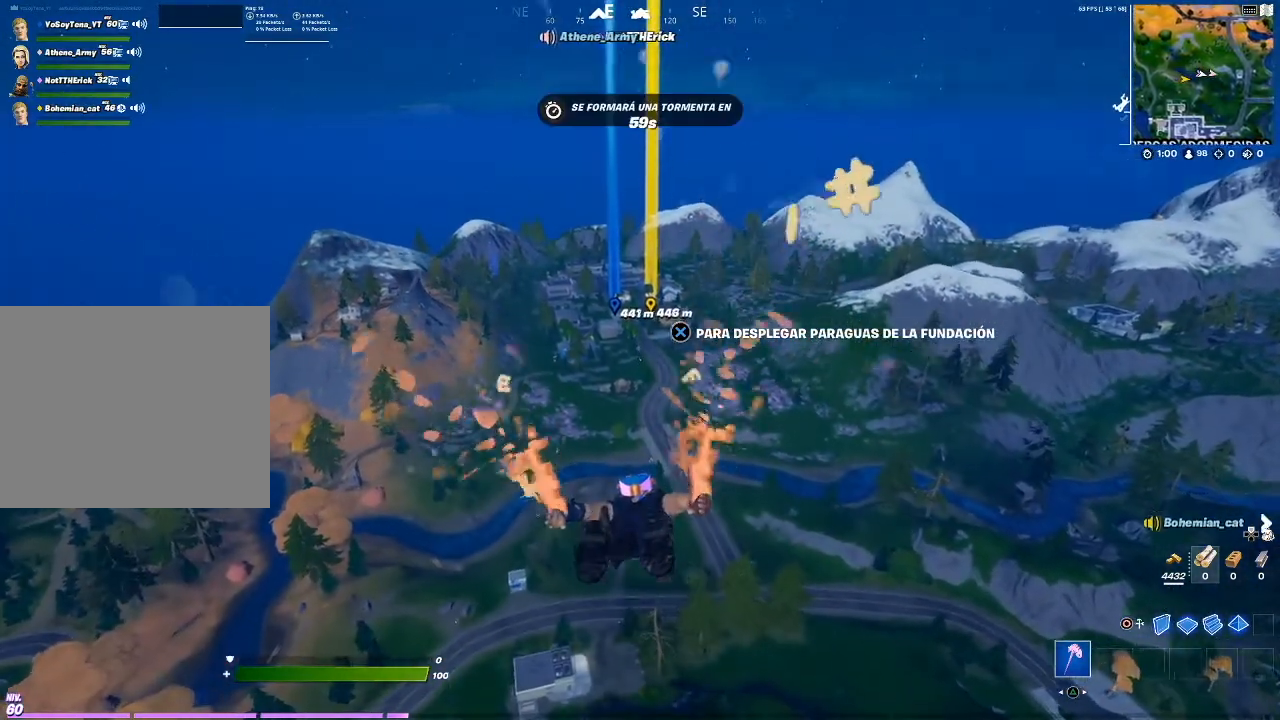
{"buttons": [], "left_stick": "up", "right_stick": "center", "events": []}
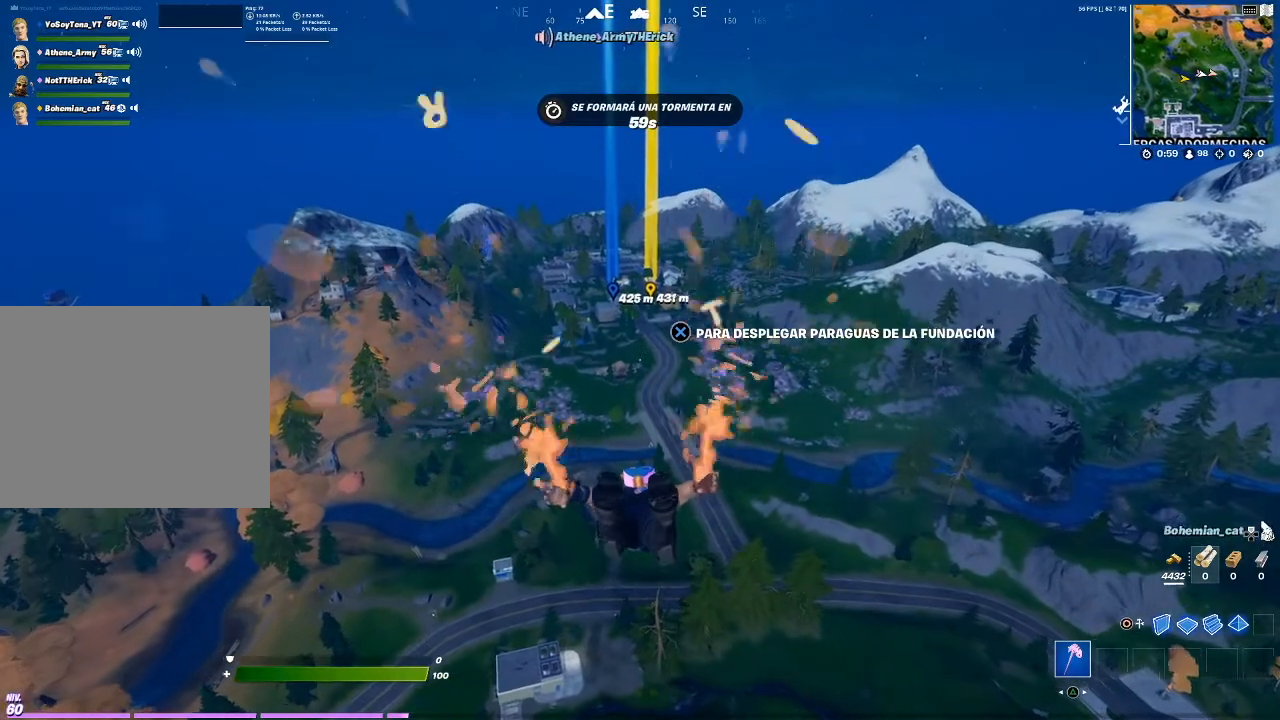
{"buttons": [], "left_stick": "up", "right_stick": "center", "events": [[334, "CROSS", "down"], [367, "CROSS", "up"]]}
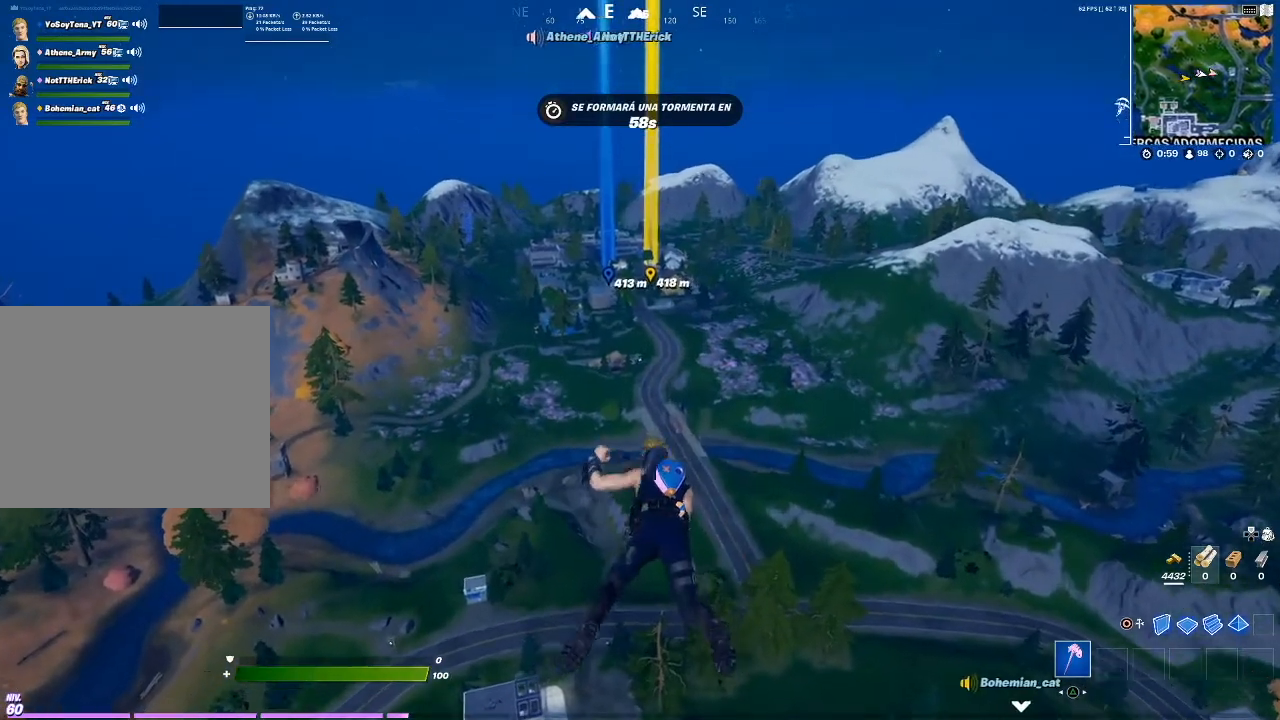
{"buttons": [], "left_stick": "up", "right_stick": "center", "events": []}
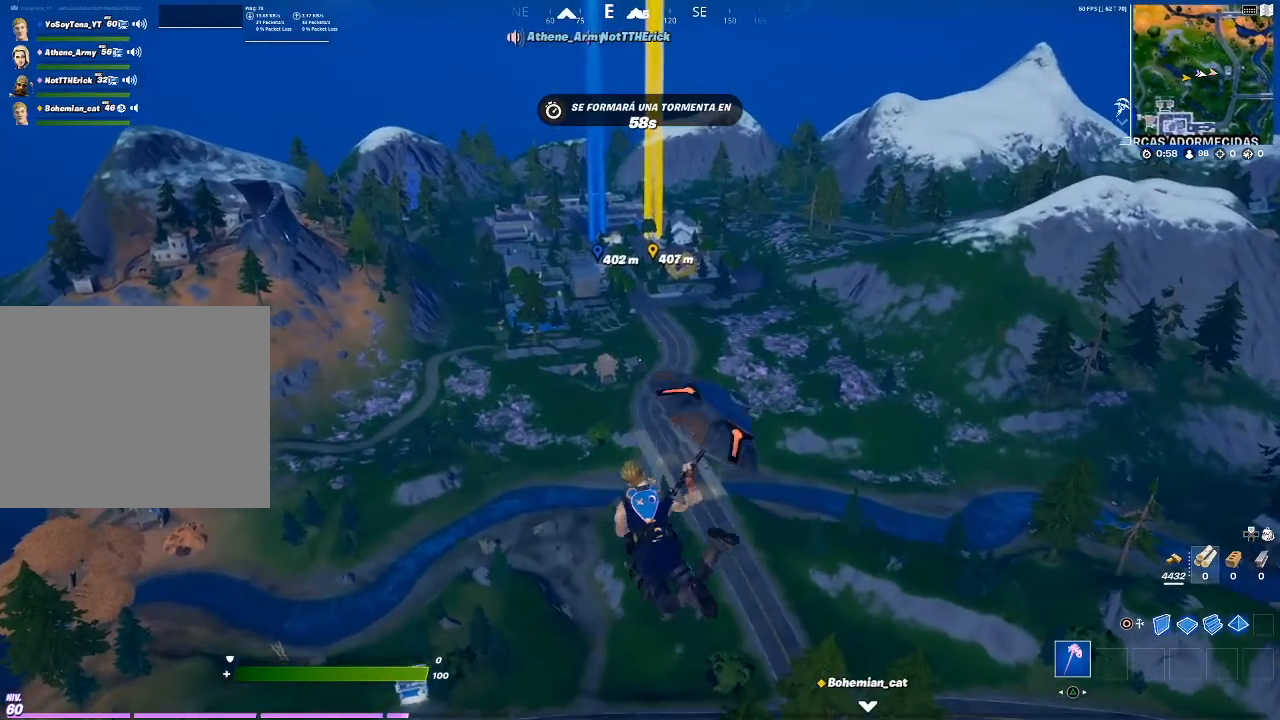
{"buttons": [], "left_stick": "up", "right_stick": "center", "events": []}
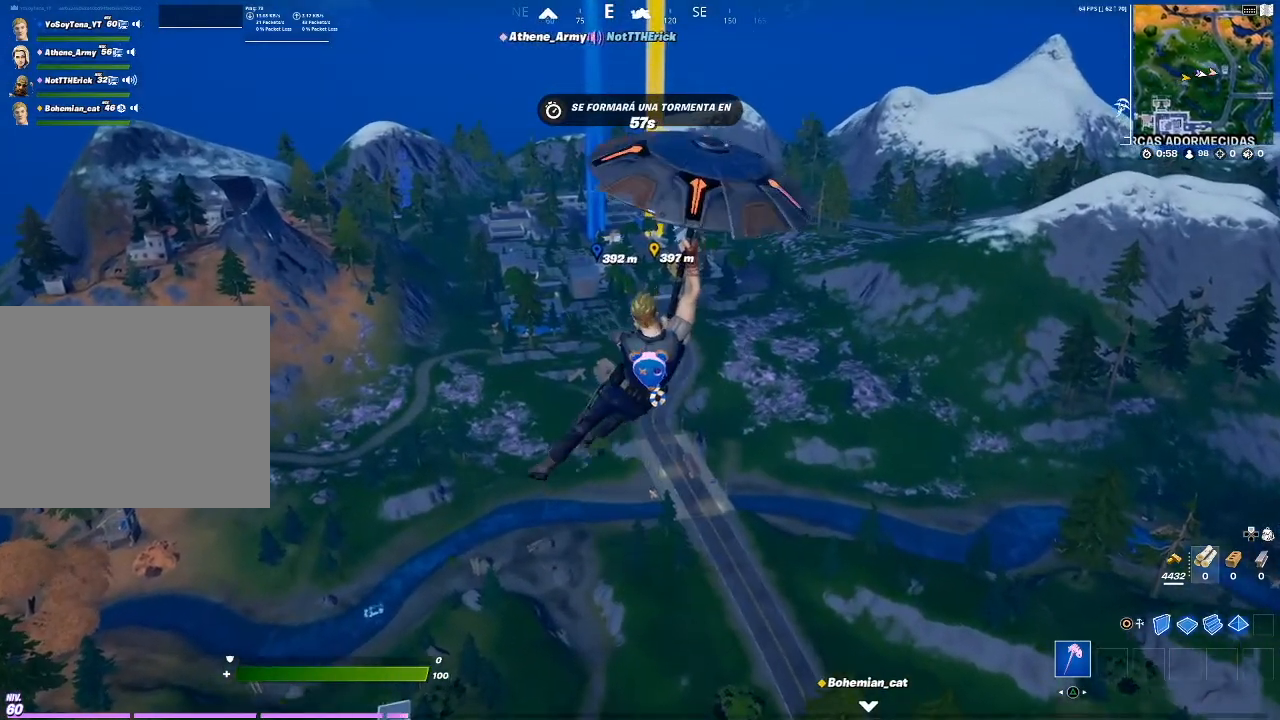
{"buttons": [], "left_stick": "up", "right_stick": "center", "events": []}
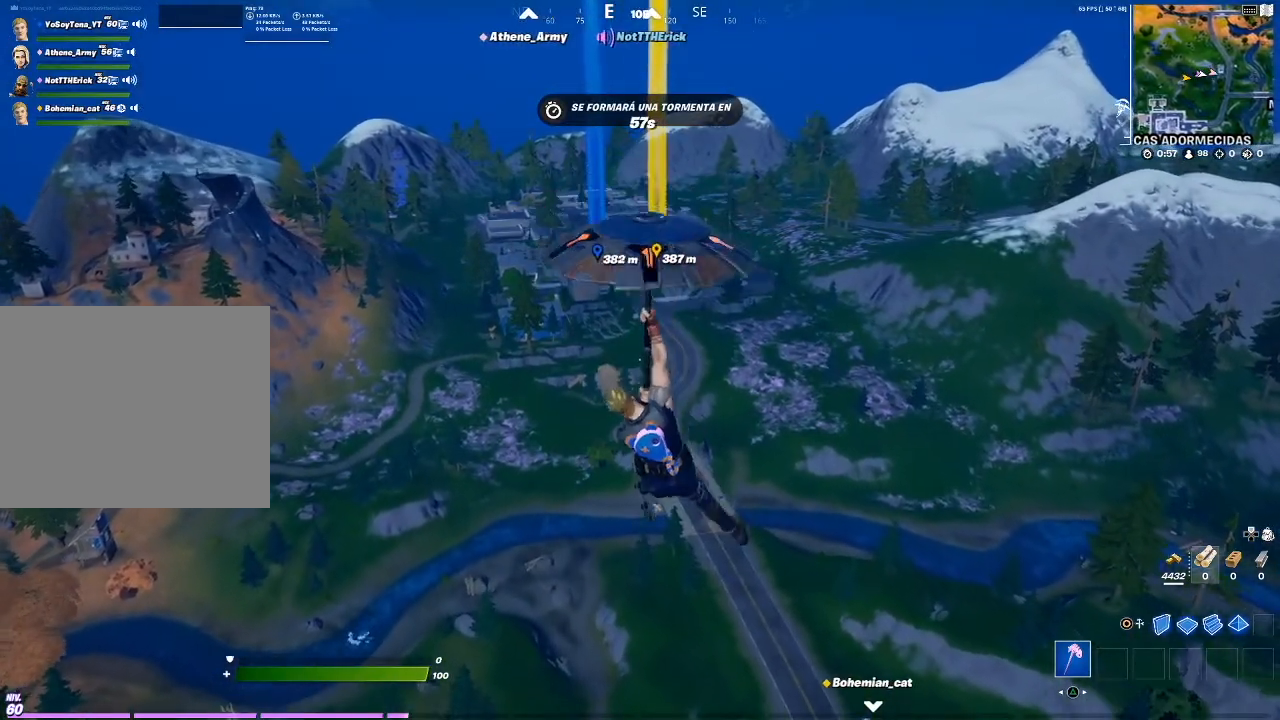
{"buttons": [], "left_stick": "up", "right_stick": "center", "events": [[367, "right_stick", "left"], [501, "right_stick", "center"]]}
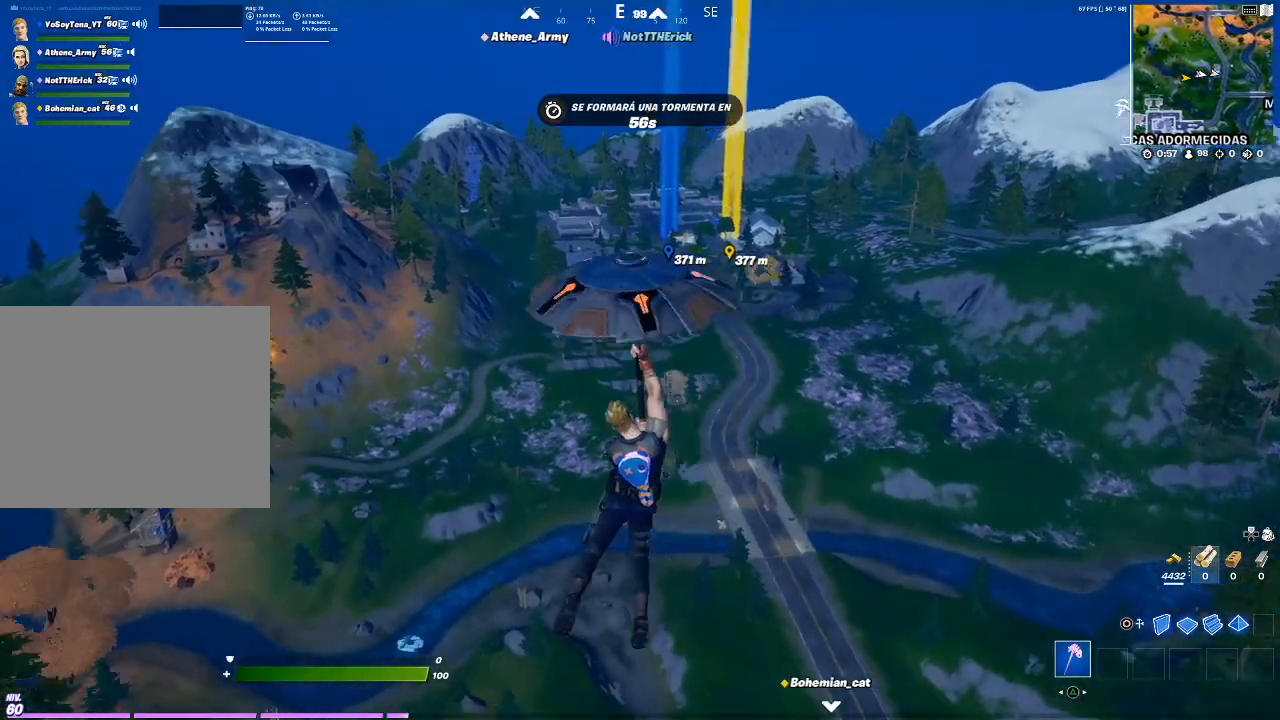
{"buttons": [], "left_stick": "up", "right_stick": "center", "events": []}
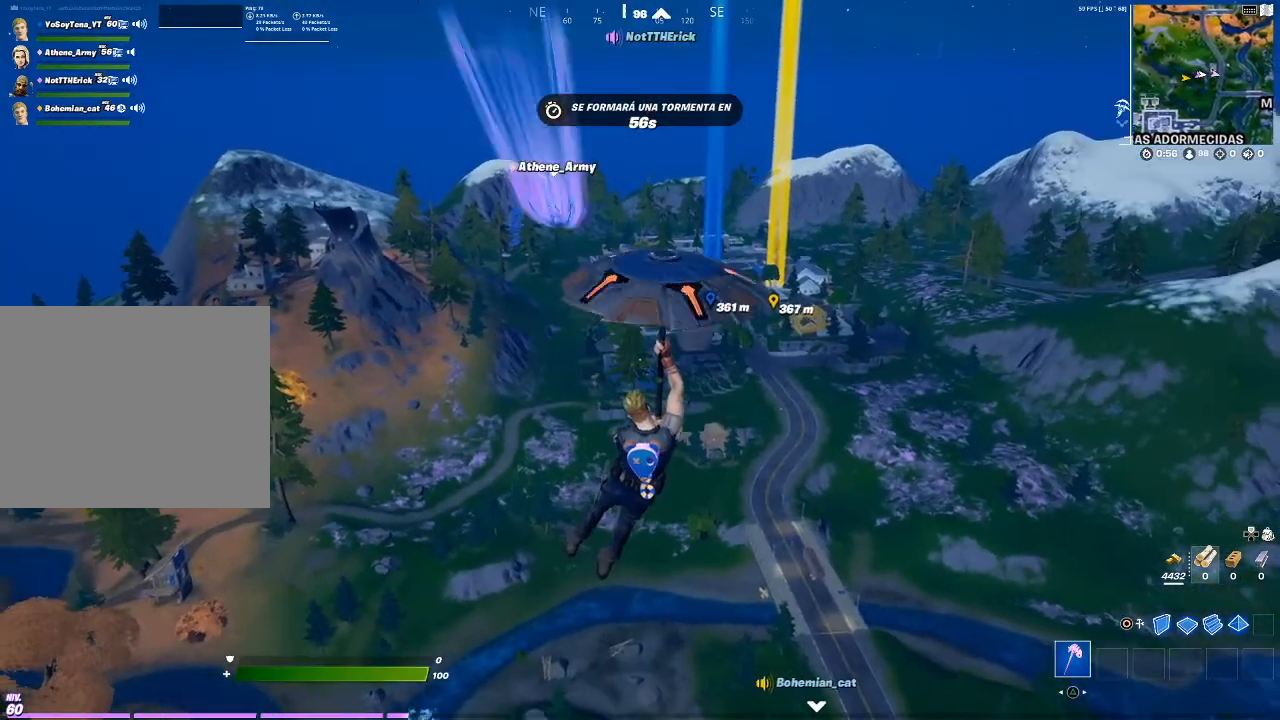
{"buttons": [], "left_stick": "up", "right_stick": "center", "events": []}
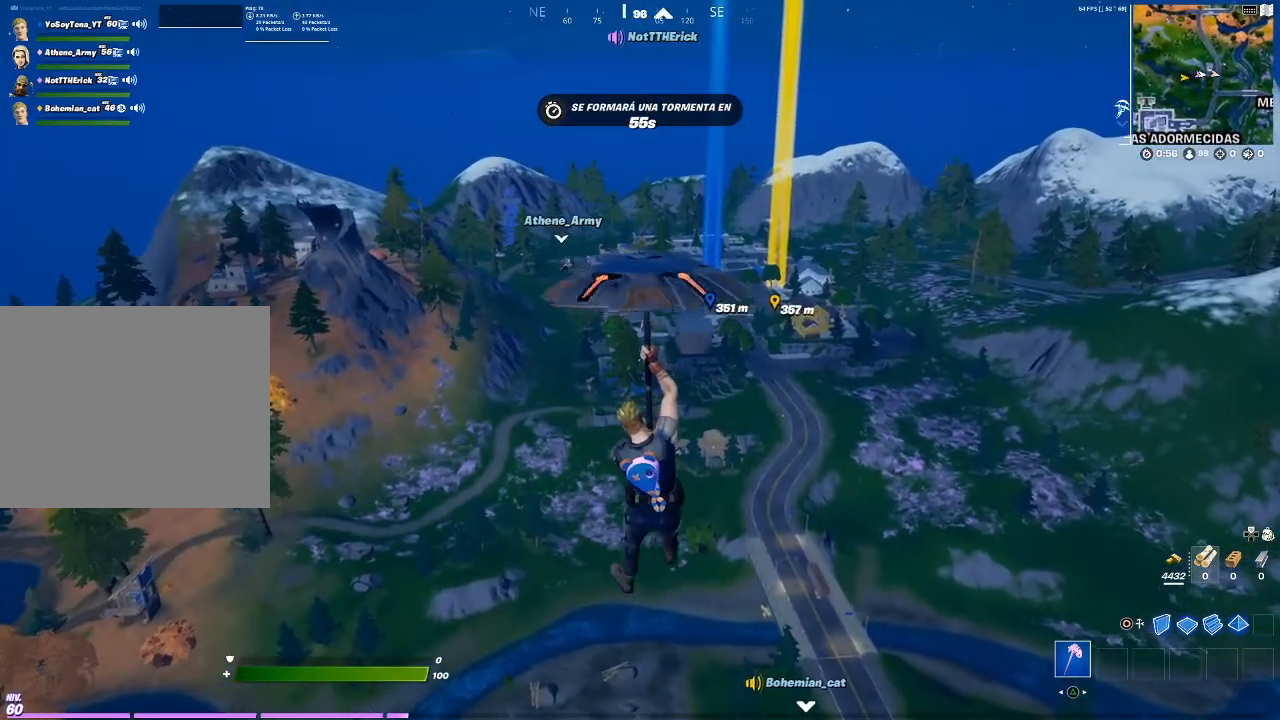
{"buttons": [], "left_stick": "up", "right_stick": "center", "events": []}